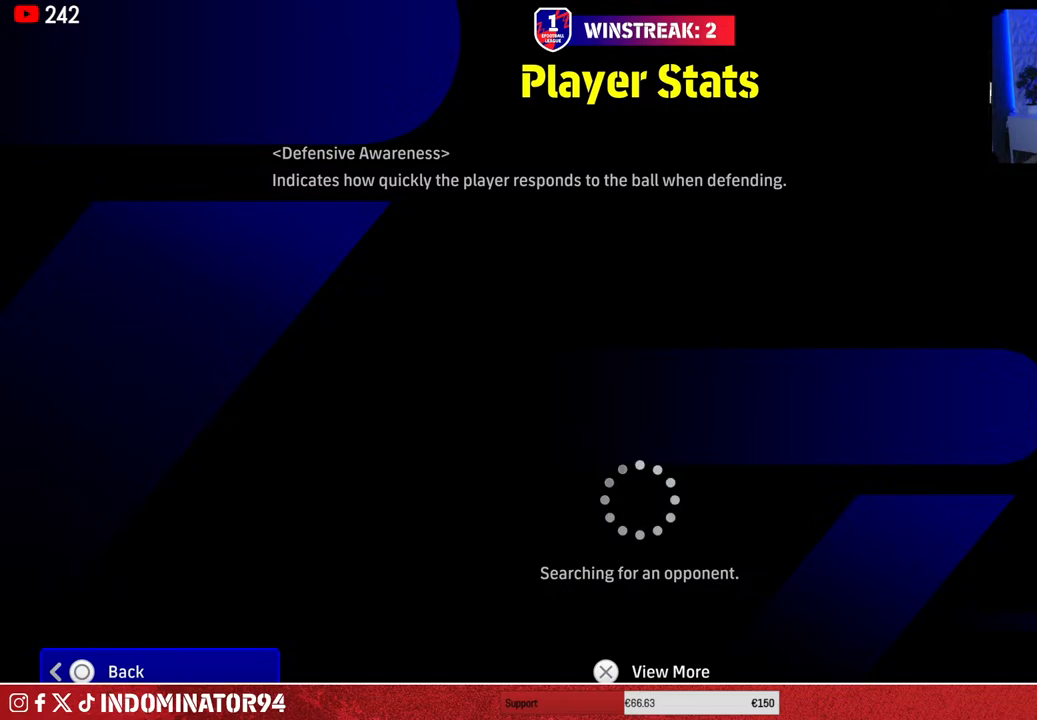
Gameplay with a controller (PlayStation layout); each line is a JSON object with the inputs held at the frame after it. "events" lists button and stick changes between this image and that frame as [ms after this image, input, new state], when the widget could be followed in between.
{"buttons": [], "left_stick": "center", "right_stick": "center", "events": [[317, "CIRCLE", "down"], [467, "CIRCLE", "up"]]}
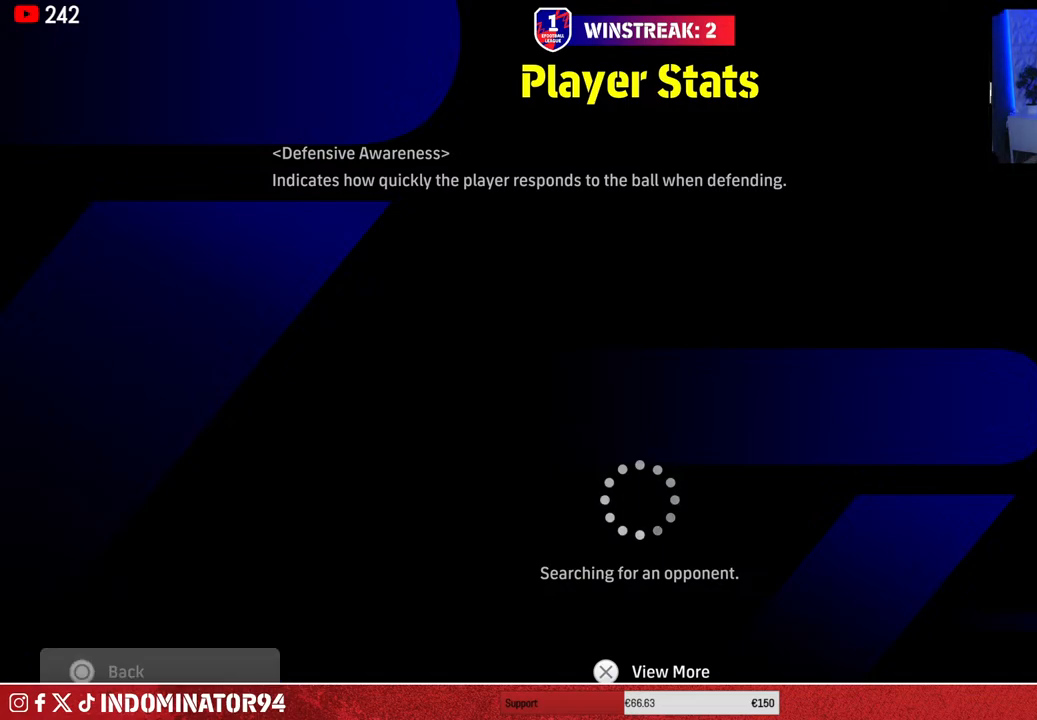
{"buttons": [], "left_stick": "center", "right_stick": "center", "events": []}
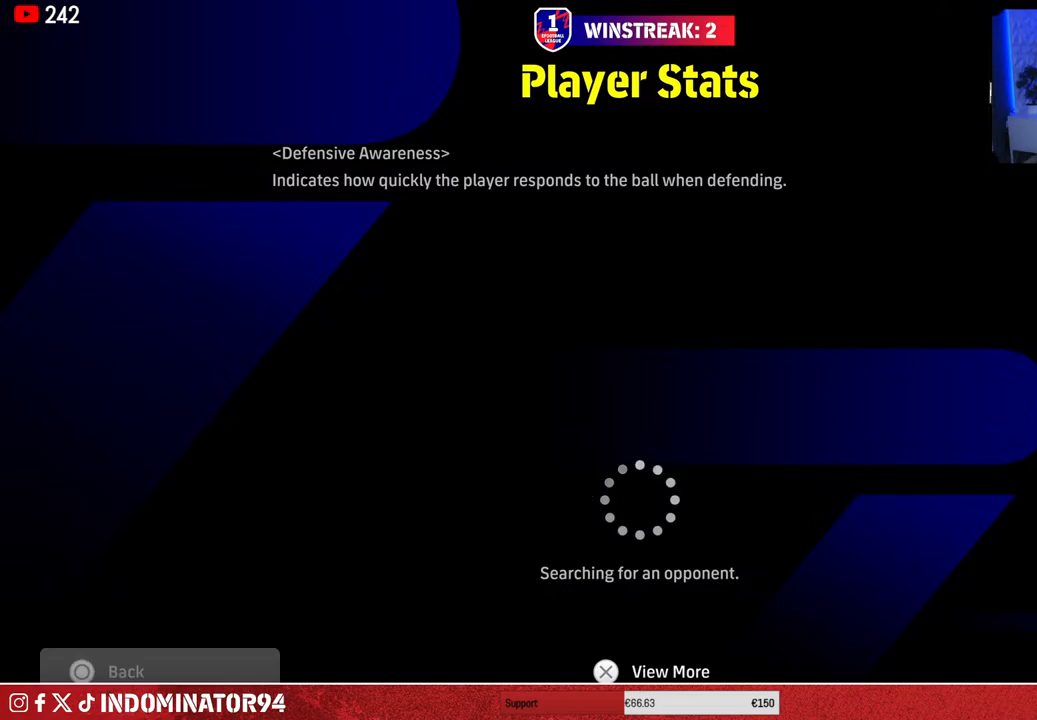
{"buttons": [], "left_stick": "center", "right_stick": "center", "events": []}
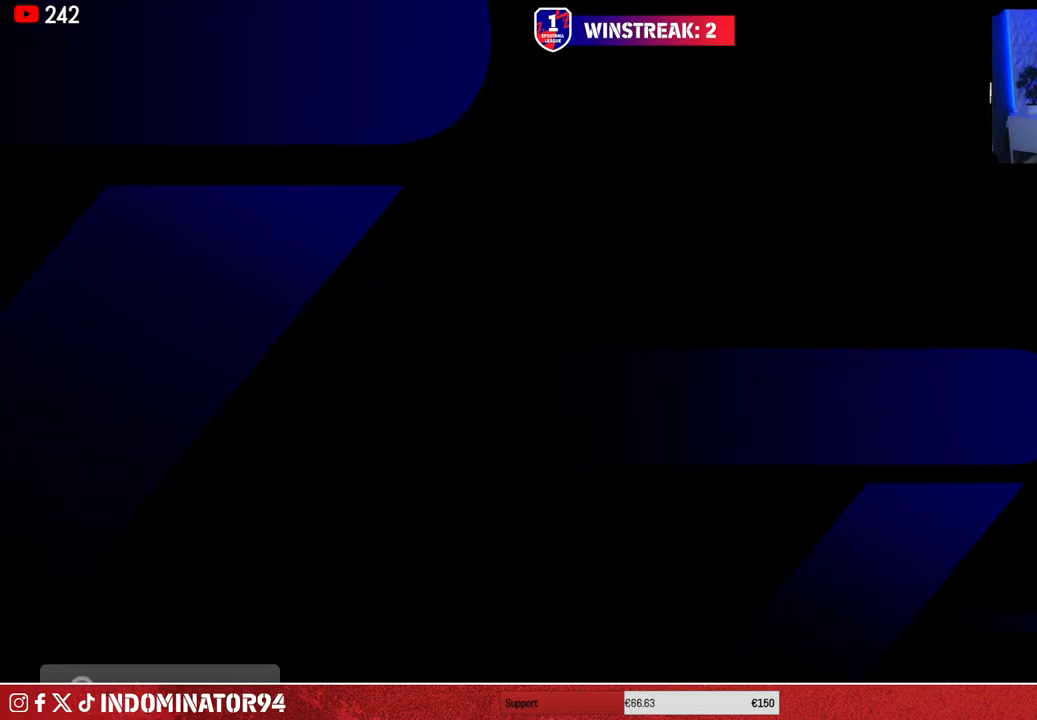
{"buttons": [], "left_stick": "center", "right_stick": "center", "events": []}
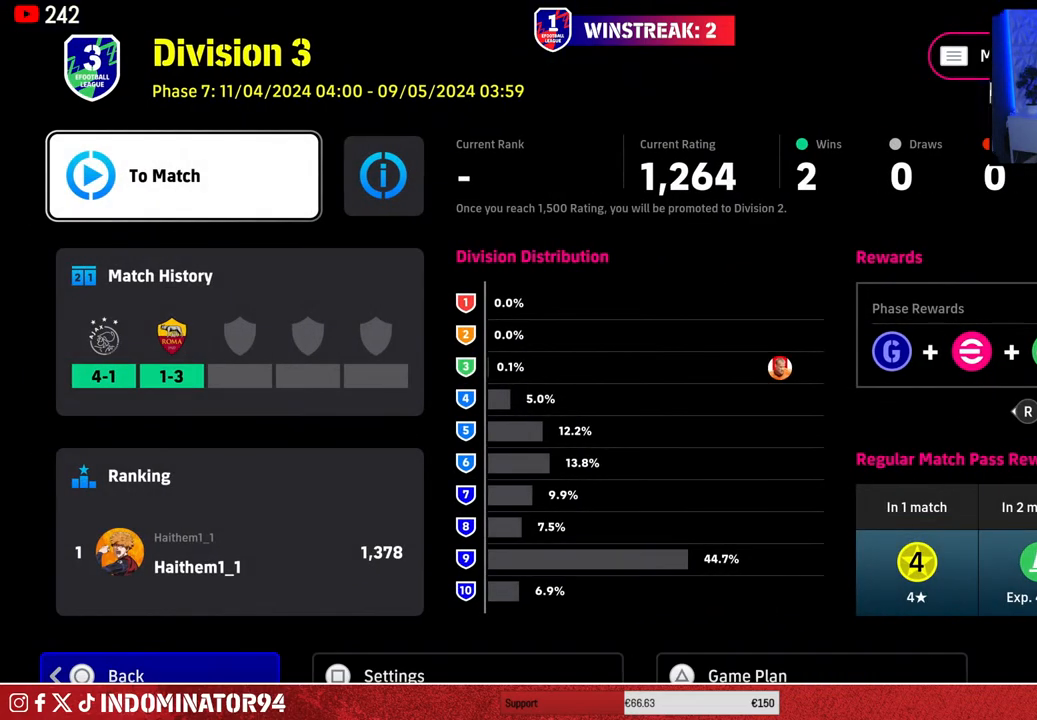
{"buttons": [], "left_stick": "center", "right_stick": "center", "events": []}
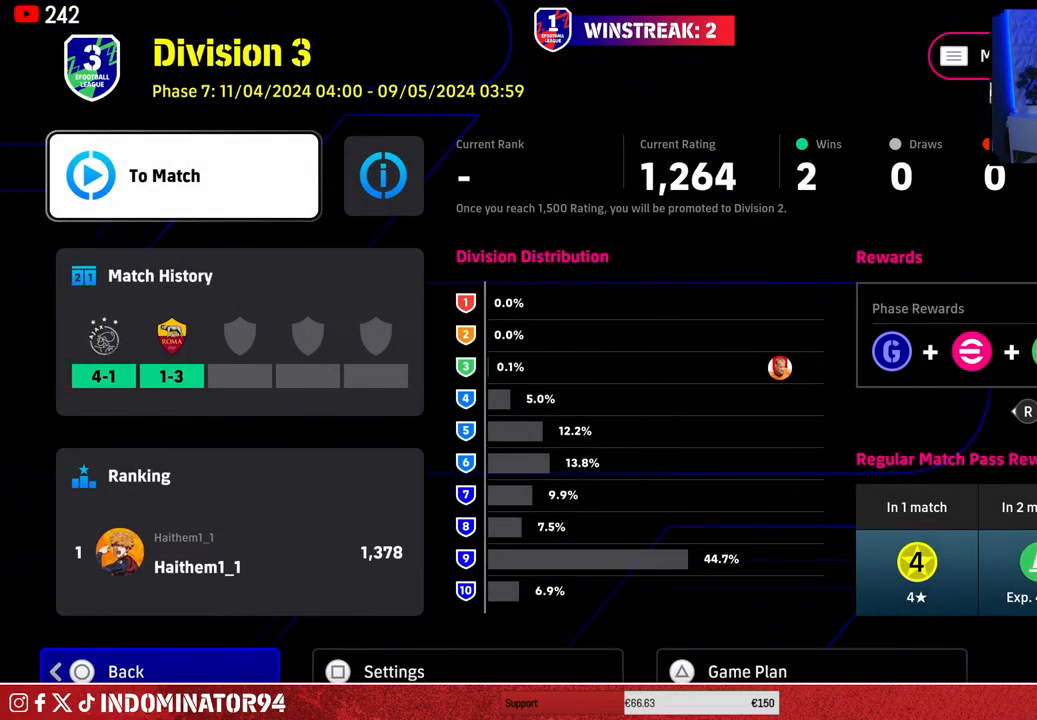
{"buttons": [], "left_stick": "center", "right_stick": "center", "events": []}
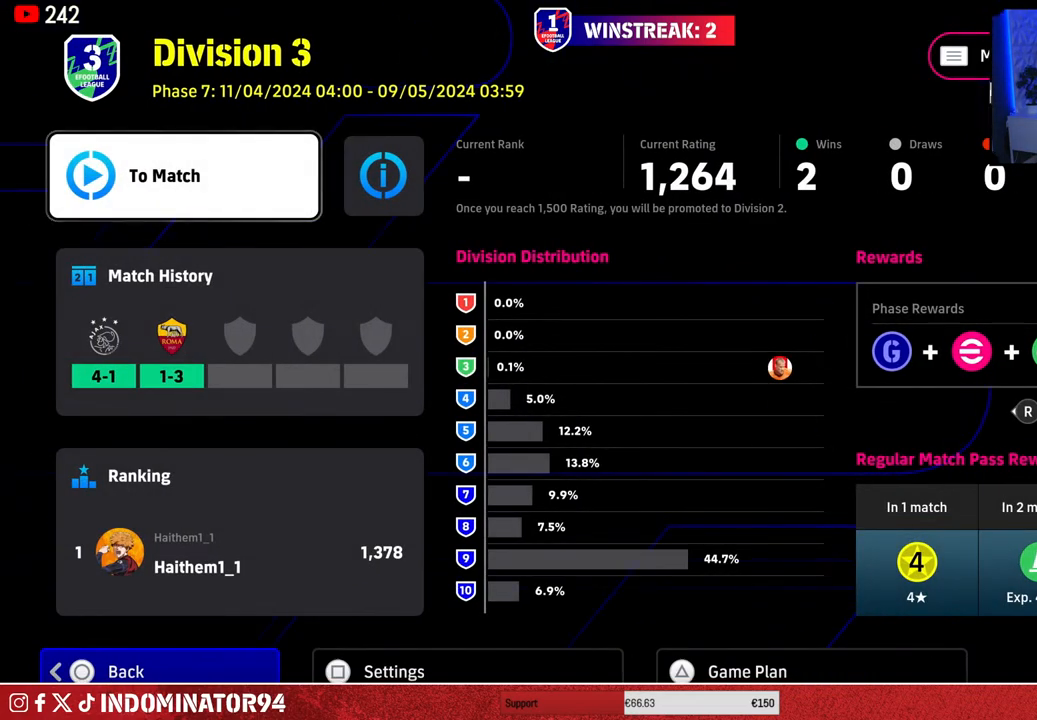
{"buttons": [], "left_stick": "center", "right_stick": "center", "events": [[183, "TRIANGLE", "down"], [283, "TRIANGLE", "up"]]}
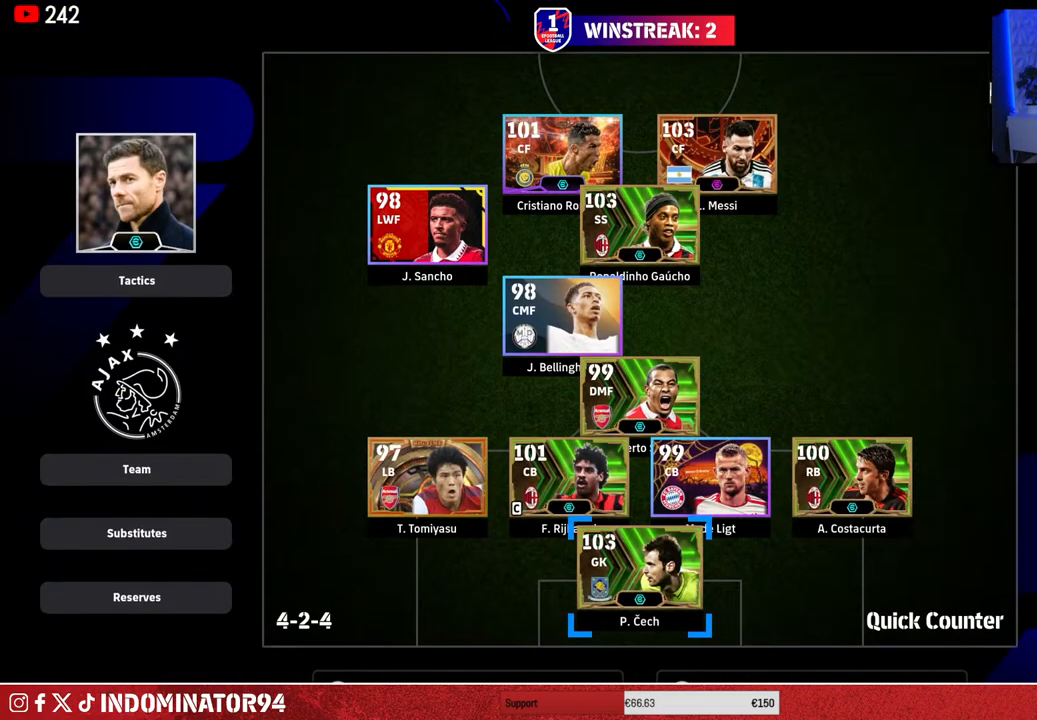
{"buttons": [], "left_stick": "center", "right_stick": "center", "events": [[133, "left_stick", "up"], [267, "left_stick", "center"], [383, "left_stick", "up"], [483, "left_stick", "center"]]}
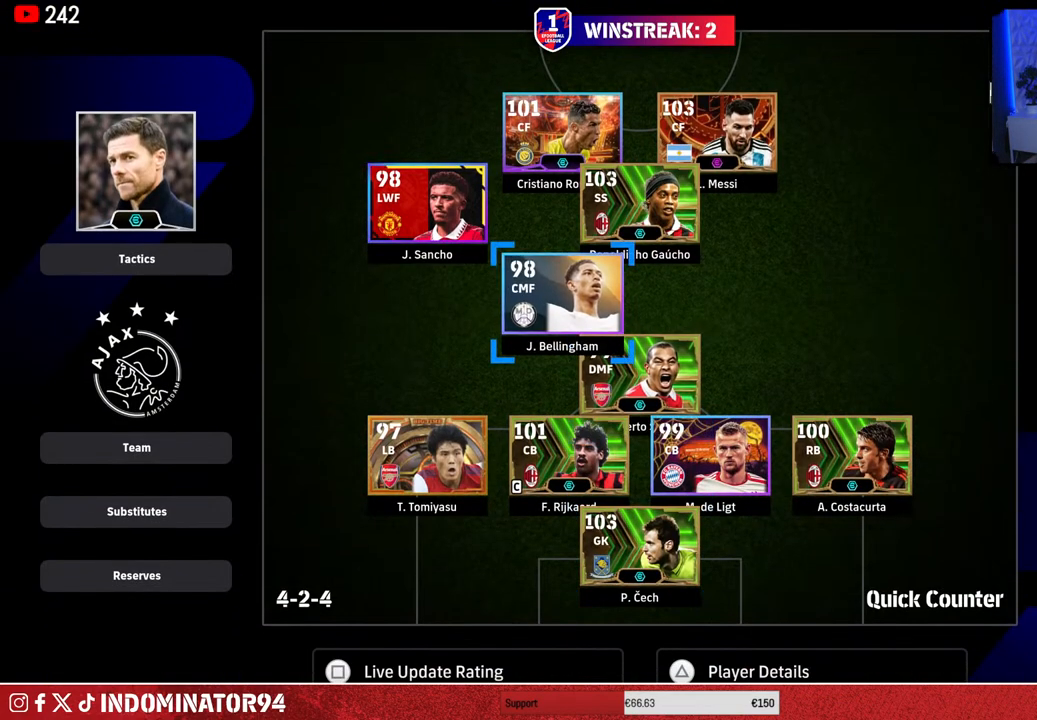
{"buttons": [], "left_stick": "left", "right_stick": "center", "events": [[350, "left_stick", "left"]]}
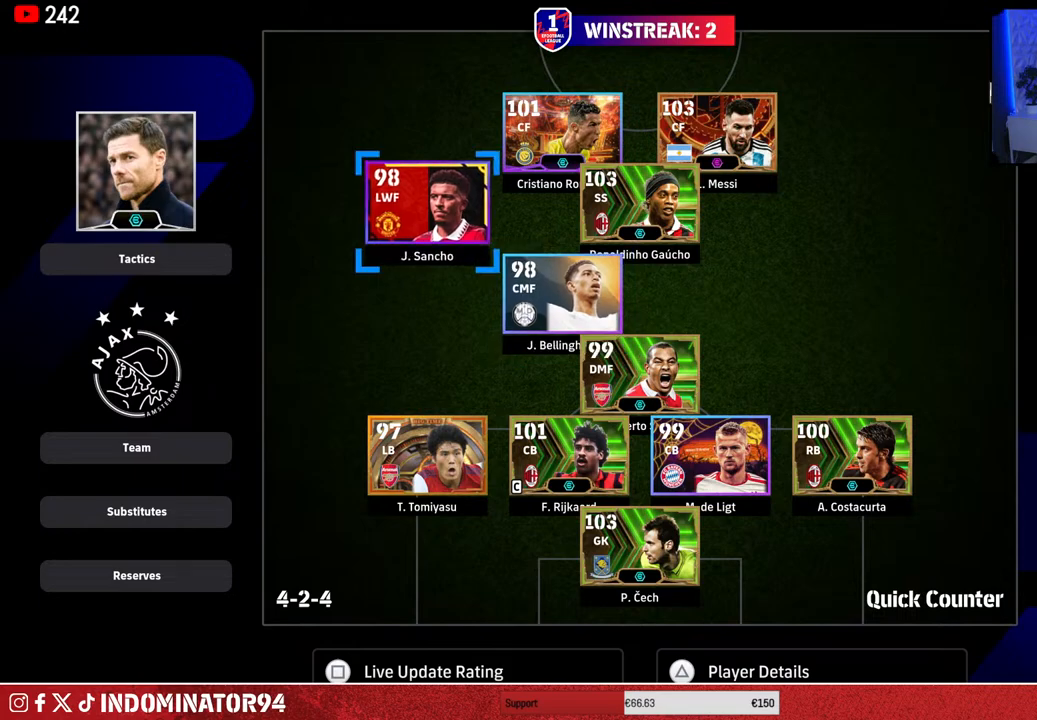
{"buttons": [], "left_stick": "center", "right_stick": "center", "events": [[17, "left_stick", "center"], [117, "left_stick", "left"], [267, "left_stick", "center"], [367, "left_stick", "down-left"], [483, "left_stick", "center"]]}
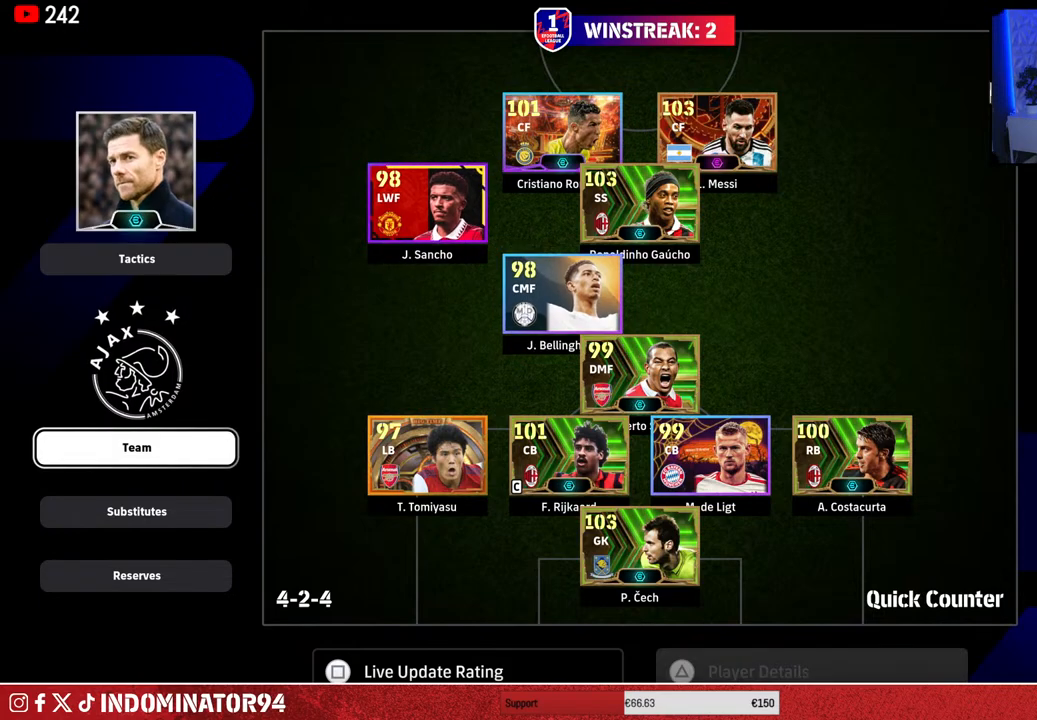
{"buttons": ["DPAD_DOWN"], "left_stick": "center", "right_stick": "center", "events": [[67, "left_stick", "down"], [200, "CROSS", "down"], [217, "left_stick", "center"], [317, "CROSS", "up"], [450, "DPAD_DOWN", "down"]]}
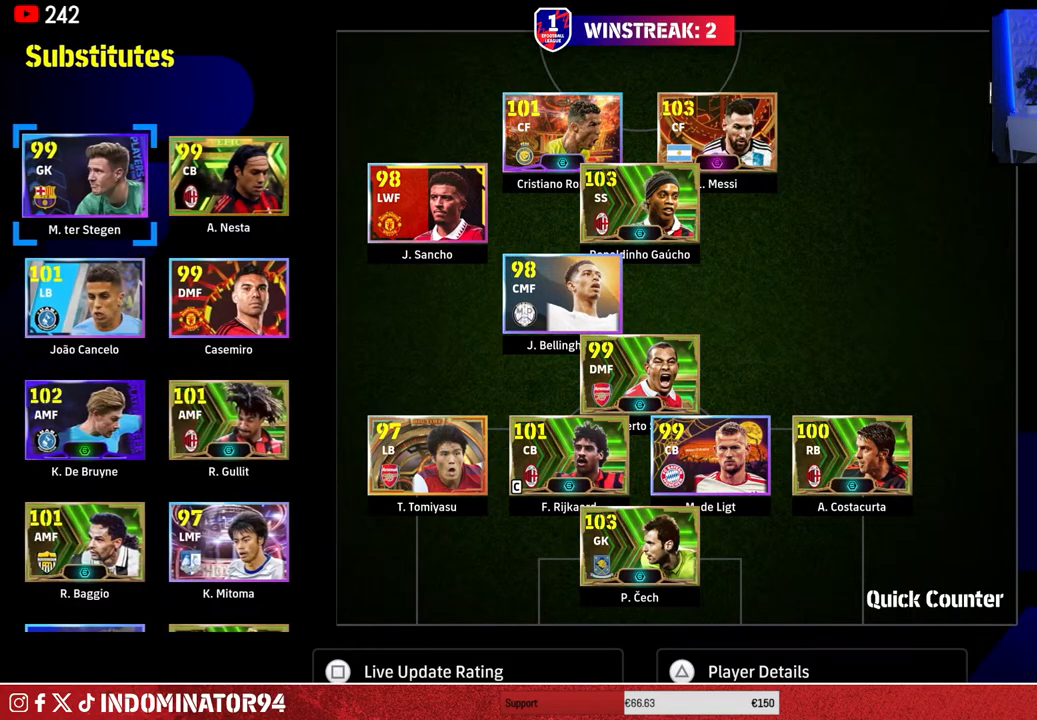
{"buttons": [], "left_stick": "center", "right_stick": "center", "events": [[83, "DPAD_DOWN", "up"], [150, "DPAD_DOWN", "down"], [250, "DPAD_DOWN", "up"], [333, "DPAD_DOWN", "down"], [450, "DPAD_DOWN", "up"]]}
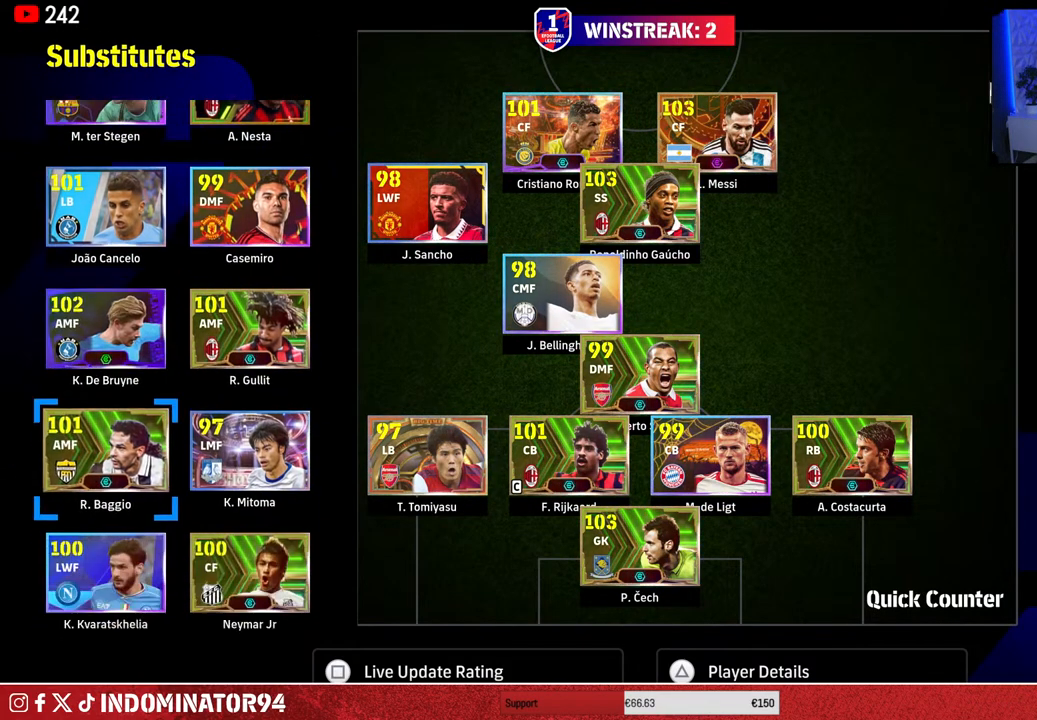
{"buttons": [], "left_stick": "center", "right_stick": "center", "events": [[133, "DPAD_UP", "down"], [217, "DPAD_UP", "up"], [333, "DPAD_RIGHT", "down"], [417, "DPAD_RIGHT", "up"]]}
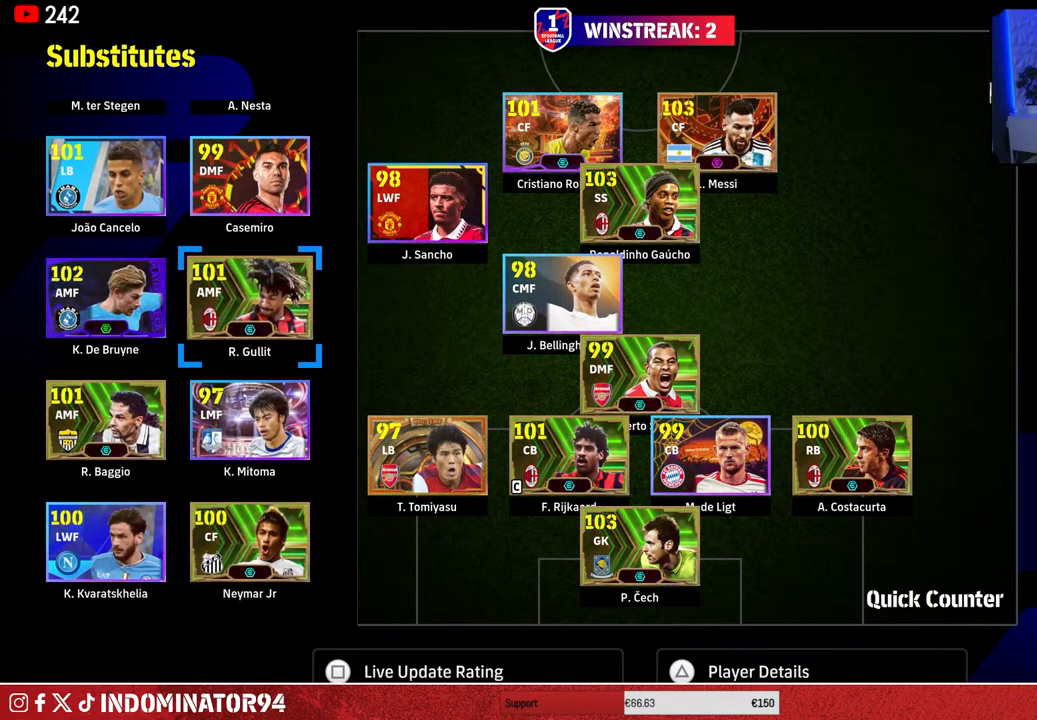
{"buttons": [], "left_stick": "center", "right_stick": "center", "events": [[350, "CROSS", "down"], [483, "CROSS", "up"]]}
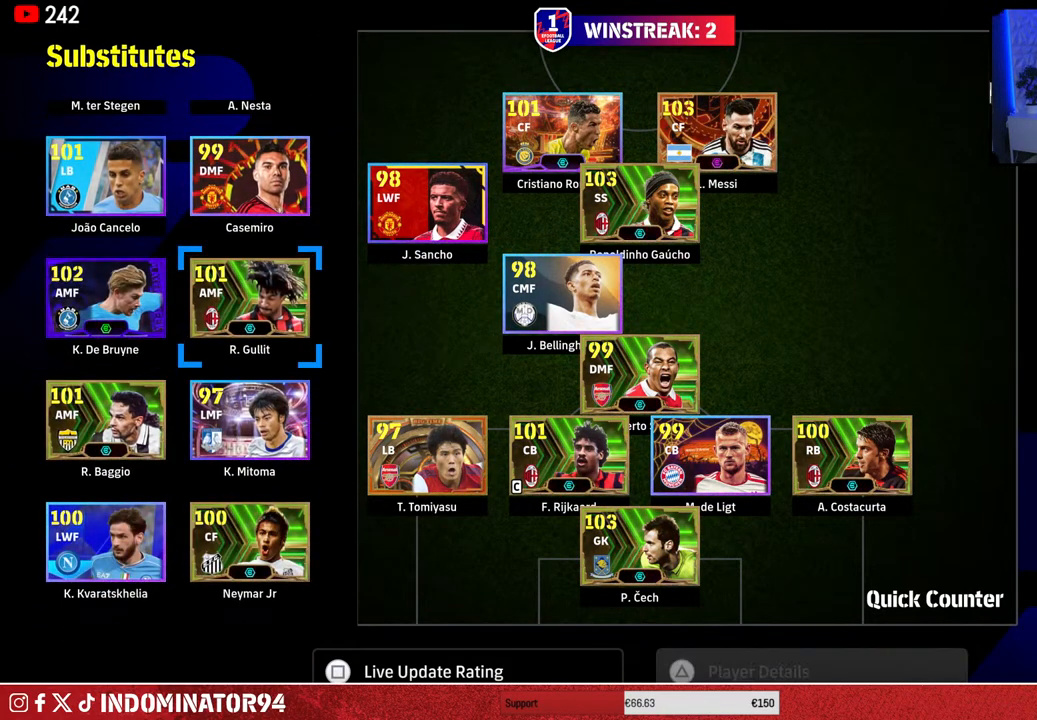
{"buttons": [], "left_stick": "center", "right_stick": "center", "events": [[133, "DPAD_DOWN", "down"], [250, "DPAD_DOWN", "up"], [383, "DPAD_RIGHT", "down"], [467, "DPAD_RIGHT", "up"]]}
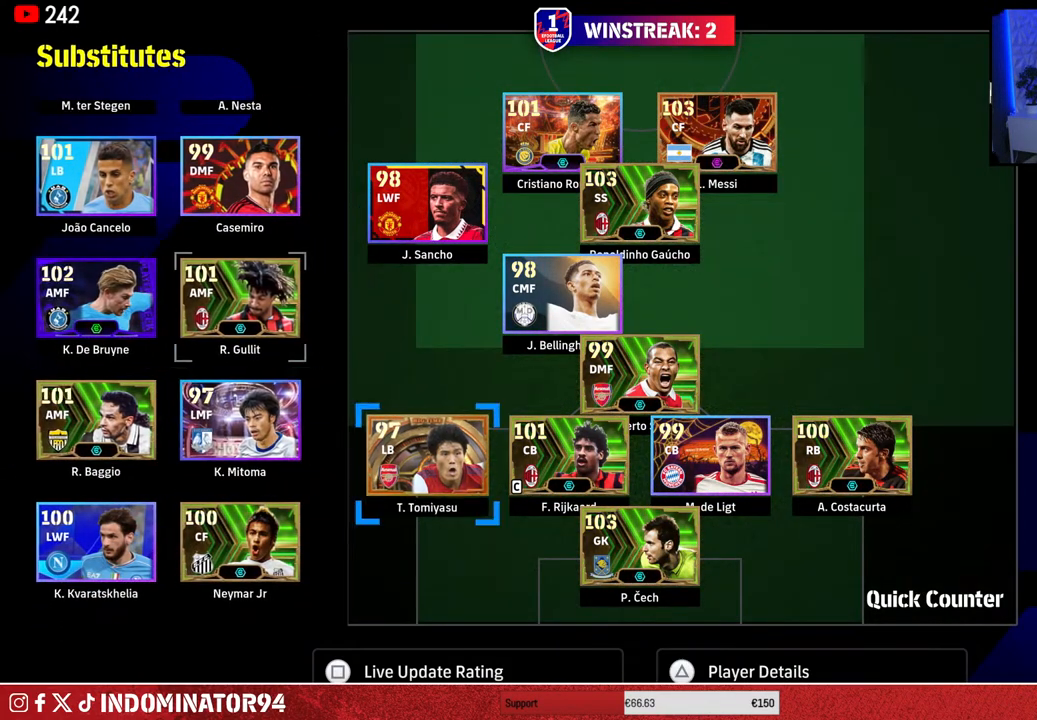
{"buttons": [], "left_stick": "center", "right_stick": "center", "events": [[317, "DPAD_LEFT", "down"], [433, "DPAD_LEFT", "up"]]}
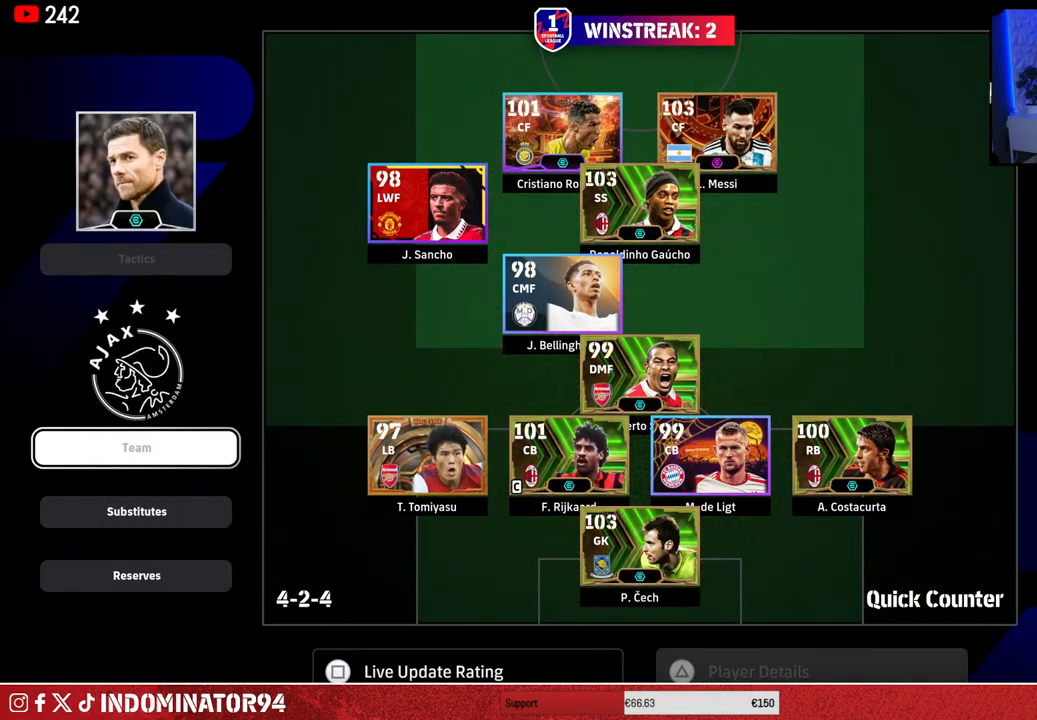
{"buttons": [], "left_stick": "center", "right_stick": "center", "events": [[33, "DPAD_DOWN", "down"], [117, "DPAD_DOWN", "up"], [417, "DPAD_DOWN", "down"], [500, "DPAD_DOWN", "up"]]}
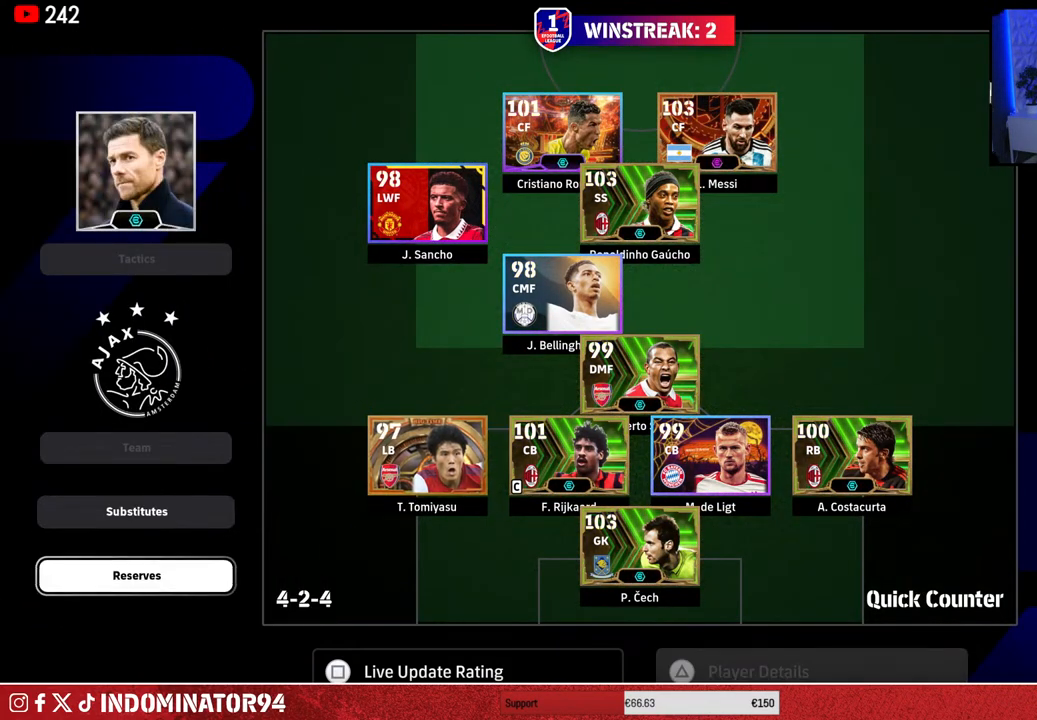
{"buttons": [], "left_stick": "center", "right_stick": "center", "events": []}
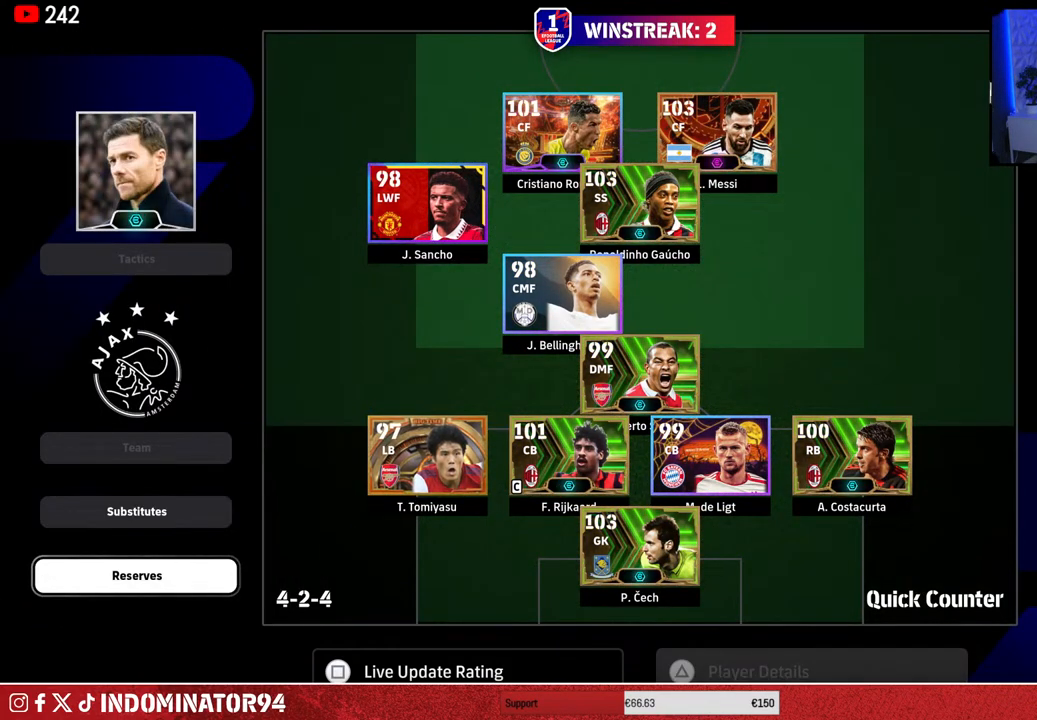
{"buttons": ["CROSS"], "left_stick": "center", "right_stick": "center", "events": [[500, "CROSS", "down"]]}
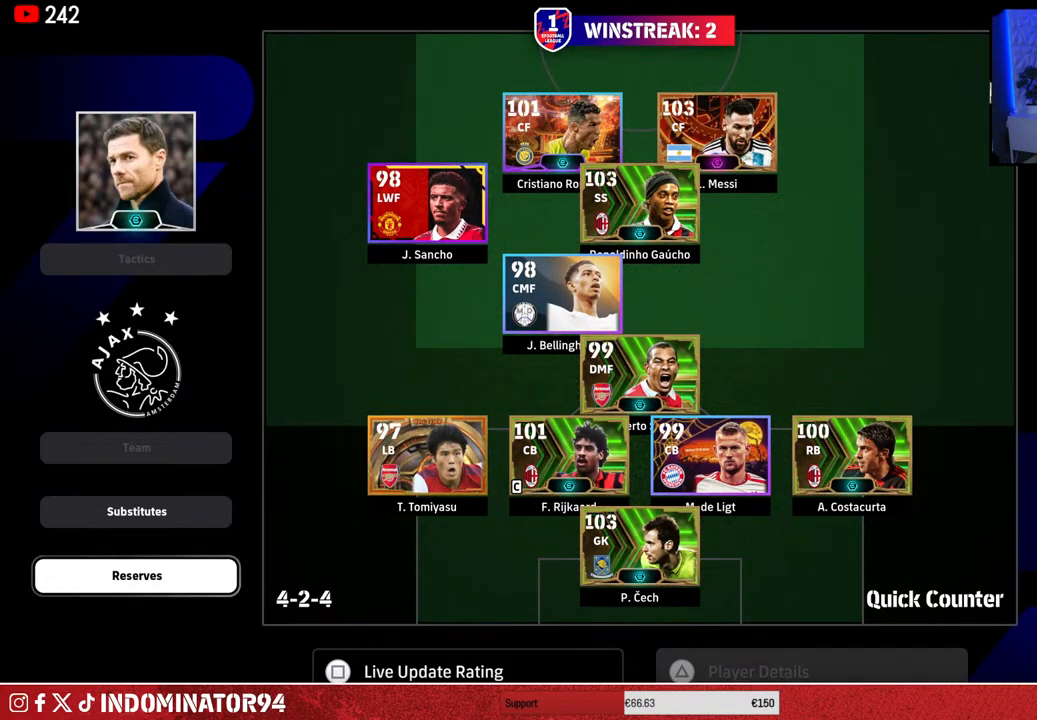
{"buttons": [], "left_stick": "center", "right_stick": "center", "events": [[100, "CROSS", "up"]]}
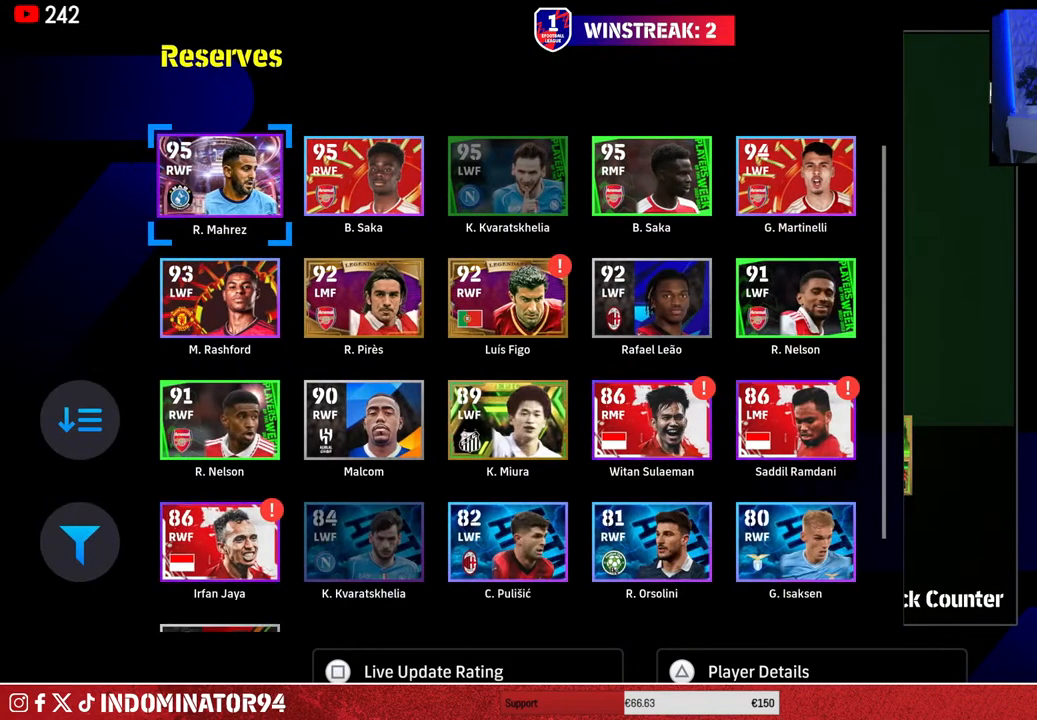
{"buttons": [], "left_stick": "center", "right_stick": "center", "events": []}
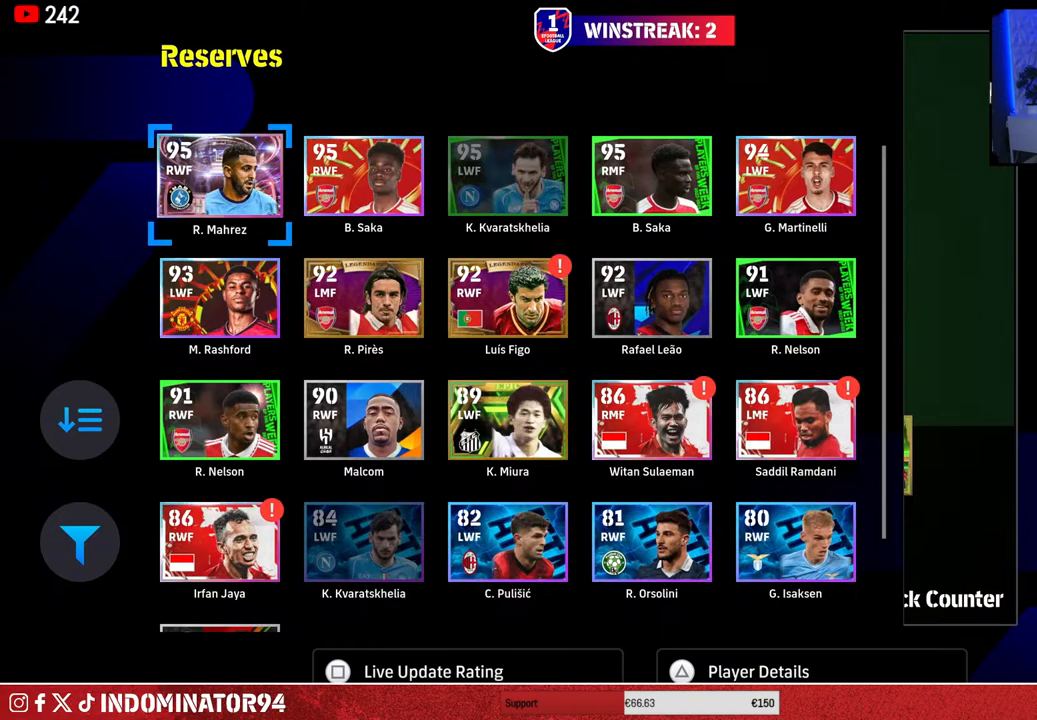
{"buttons": [], "left_stick": "center", "right_stick": "center", "events": [[167, "DPAD_LEFT", "down"], [267, "DPAD_LEFT", "up"], [350, "DPAD_DOWN", "down"], [433, "DPAD_DOWN", "up"]]}
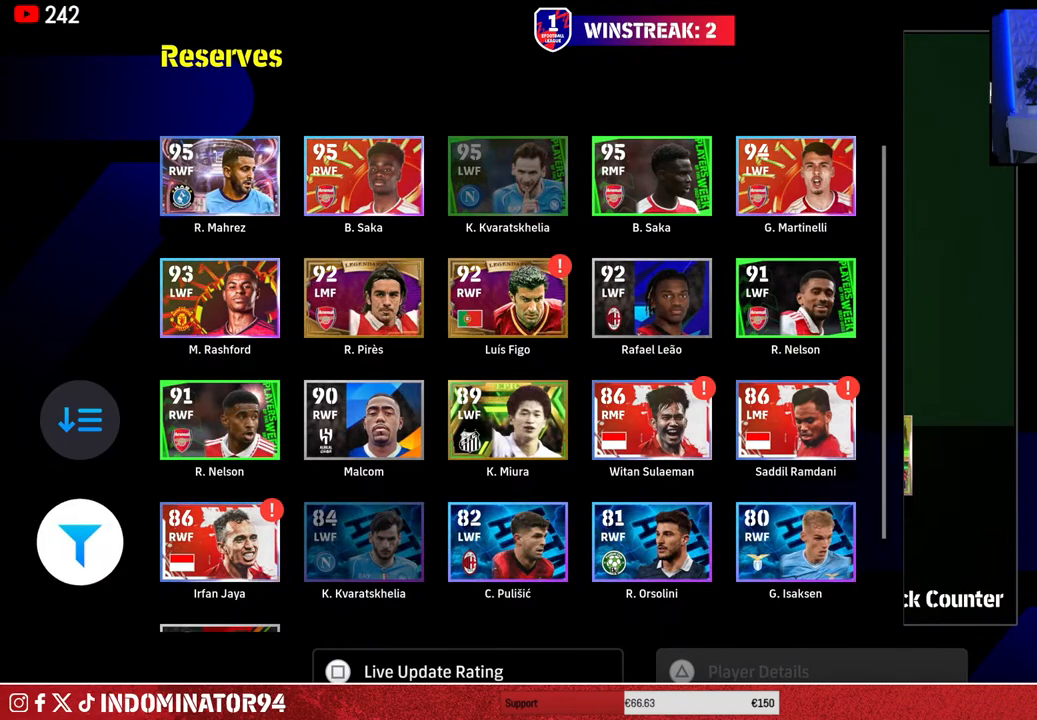
{"buttons": ["DPAD_DOWN"], "left_stick": "center", "right_stick": "center", "events": [[17, "CROSS", "down"], [100, "CROSS", "up"], [383, "DPAD_DOWN", "down"]]}
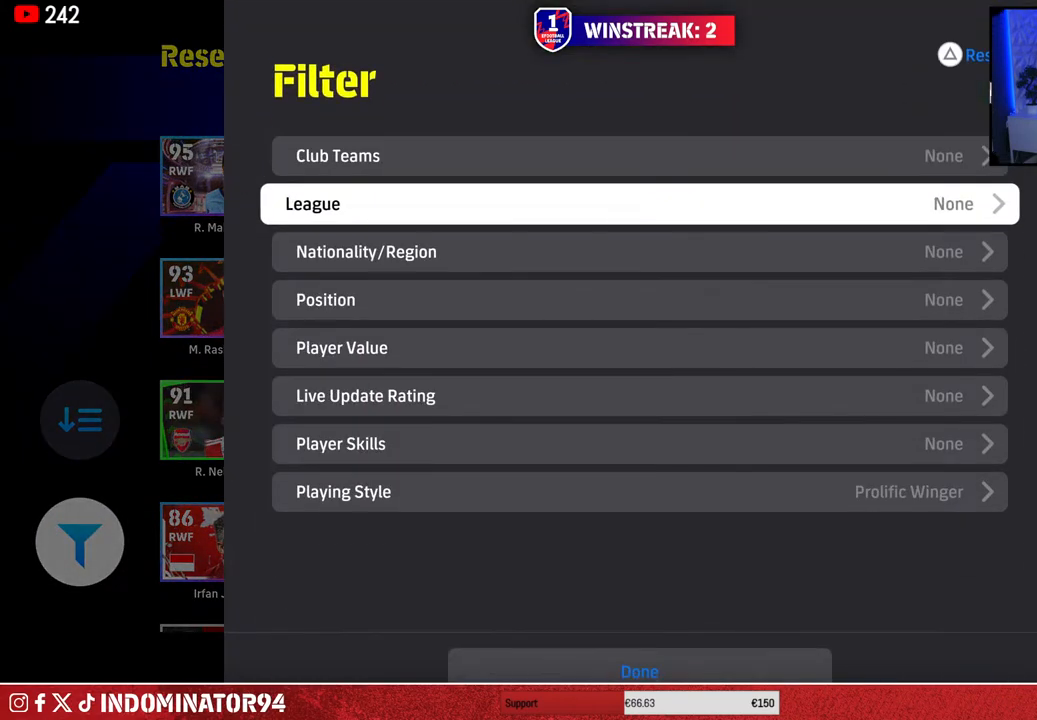
{"buttons": [], "left_stick": "center", "right_stick": "center", "events": [[17, "DPAD_DOWN", "up"], [300, "DPAD_DOWN", "down"], [417, "DPAD_DOWN", "up"]]}
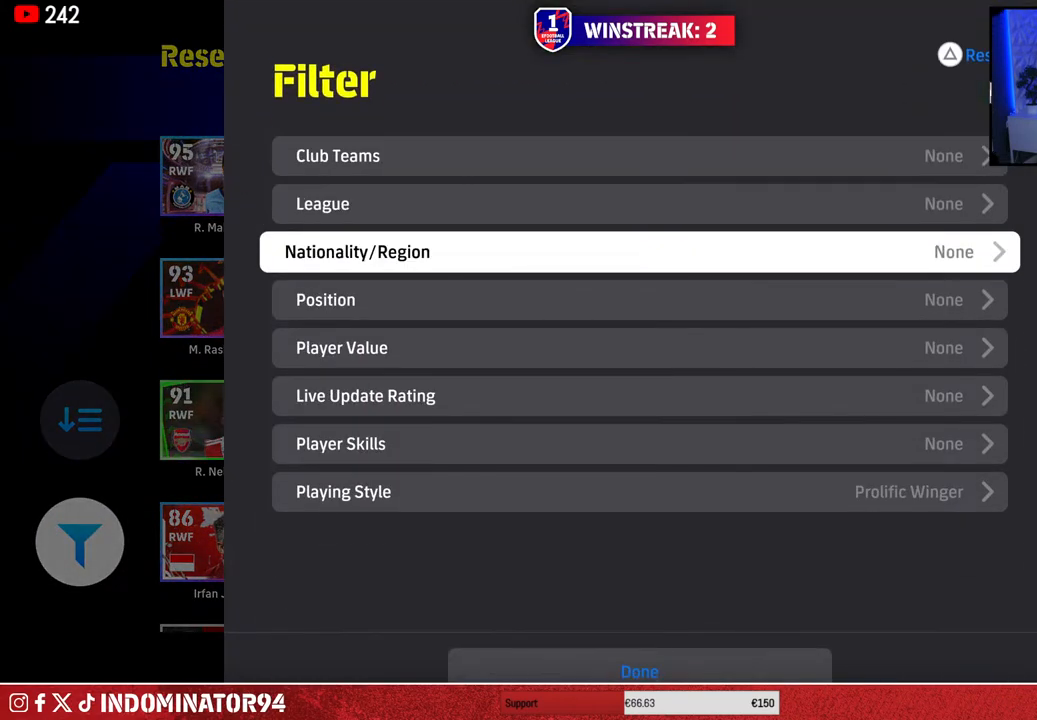
{"buttons": ["DPAD_DOWN"], "left_stick": "center", "right_stick": "center", "events": [[467, "DPAD_DOWN", "down"]]}
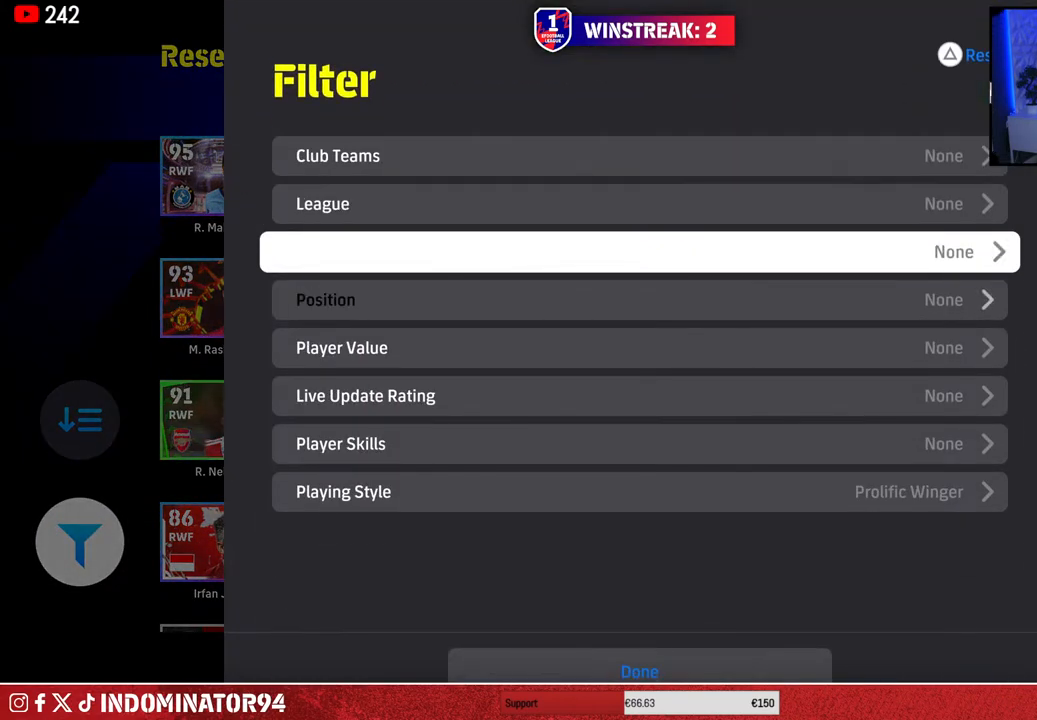
{"buttons": [], "left_stick": "center", "right_stick": "center", "events": [[433, "DPAD_DOWN", "up"]]}
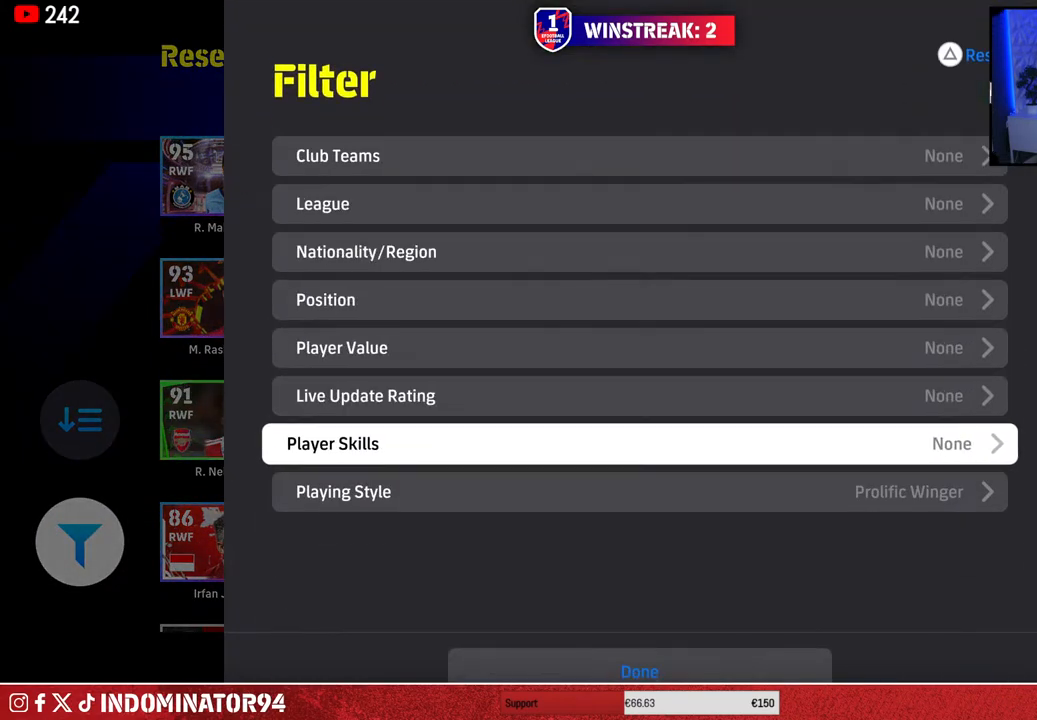
{"buttons": [], "left_stick": "center", "right_stick": "center", "events": [[83, "DPAD_DOWN", "down"], [150, "DPAD_DOWN", "up"], [233, "CROSS", "down"], [333, "CROSS", "up"]]}
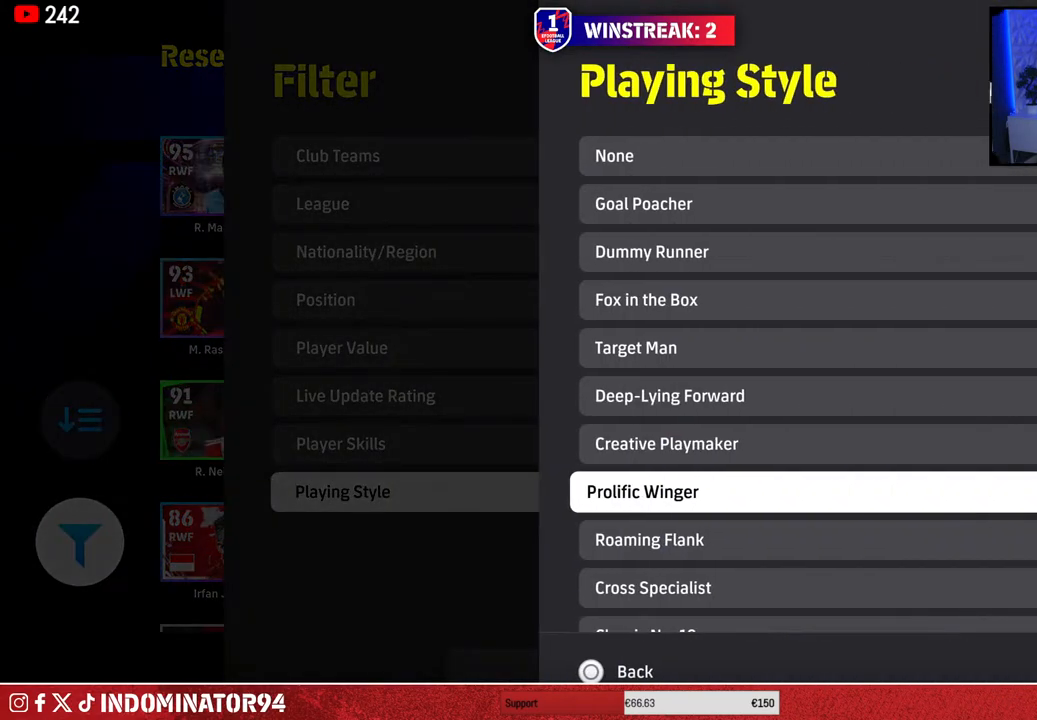
{"buttons": ["DPAD_UP"], "left_stick": "center", "right_stick": "center", "events": [[233, "DPAD_UP", "down"]]}
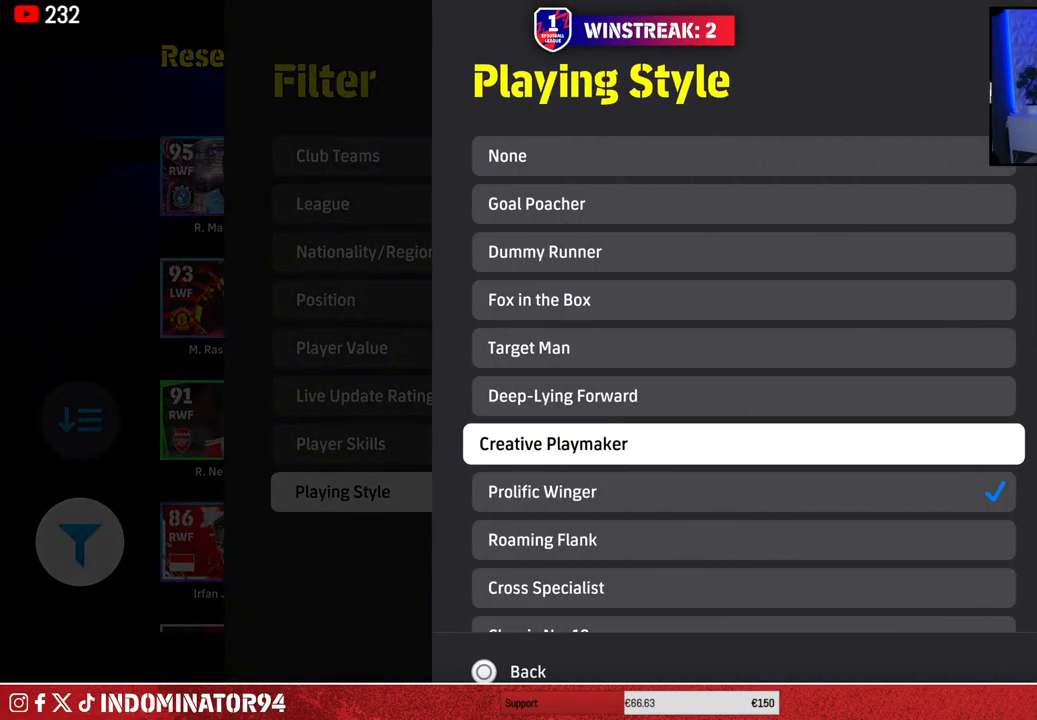
{"buttons": ["DPAD_DOWN"], "left_stick": "center", "right_stick": "center", "events": [[117, "DPAD_UP", "up"], [233, "DPAD_DOWN", "down"]]}
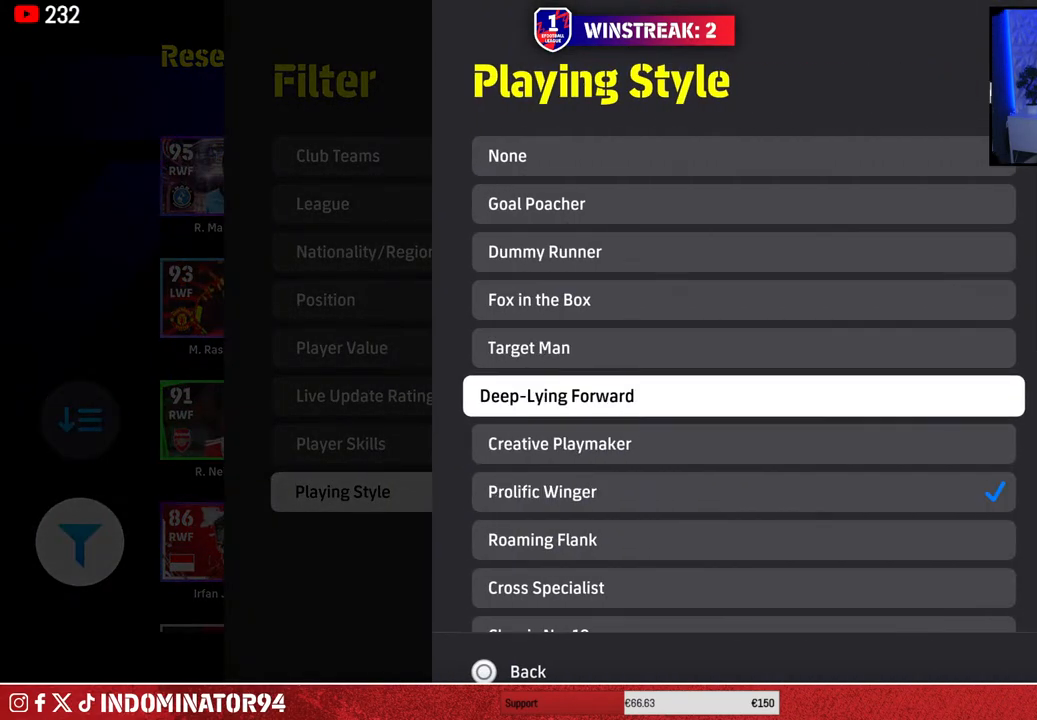
{"buttons": ["DPAD_DOWN"], "left_stick": "center", "right_stick": "center", "events": []}